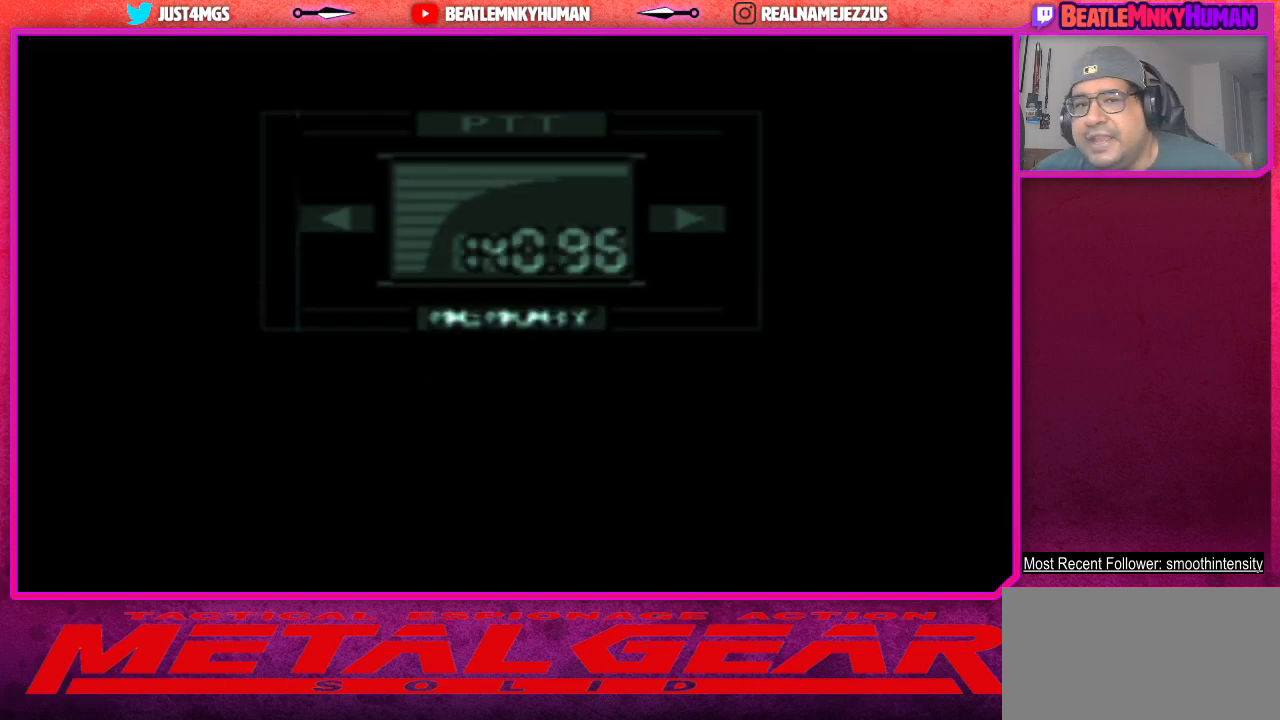
Gameplay with a controller (arcade stick); each line is a JSON object with the inputs held at the frame after it. "events" lists button and stick changes between this image and that frame as [ms after this image, input, new state], when the widget could be followed in between. Not read: L3 R3.
{"buttons": [], "left_stick": "center", "events": []}
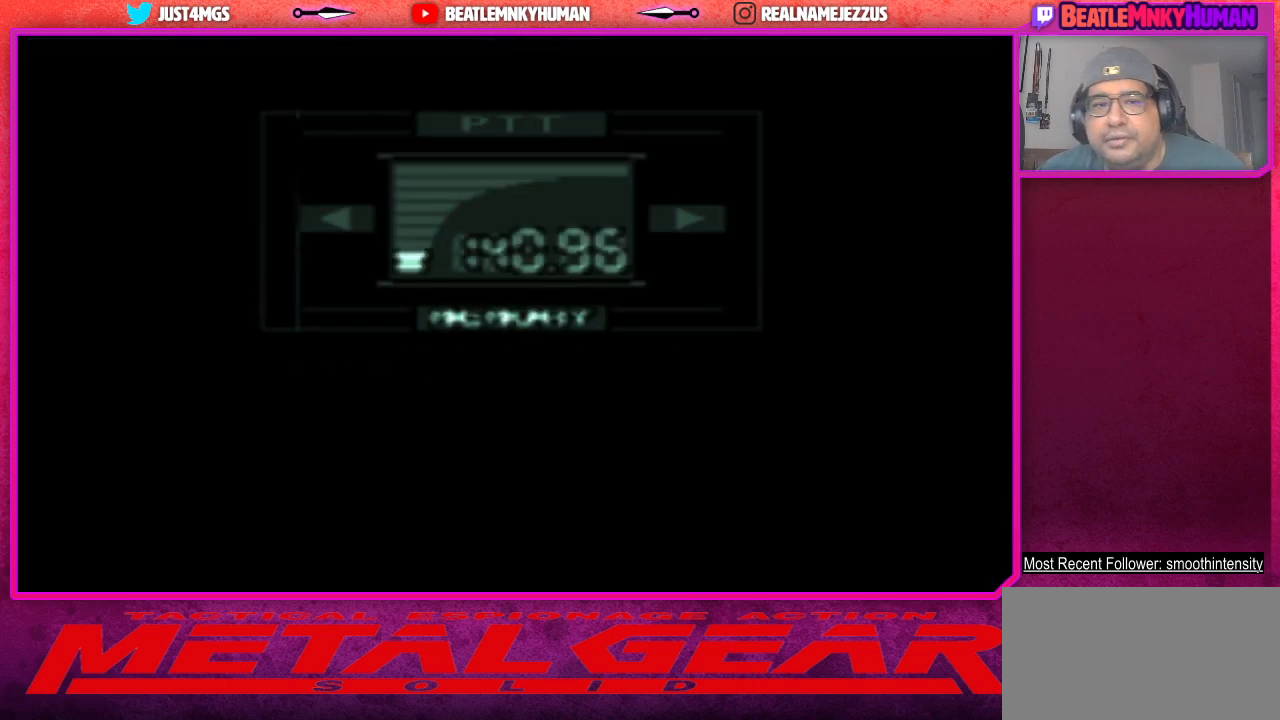
{"buttons": [], "left_stick": "center", "events": []}
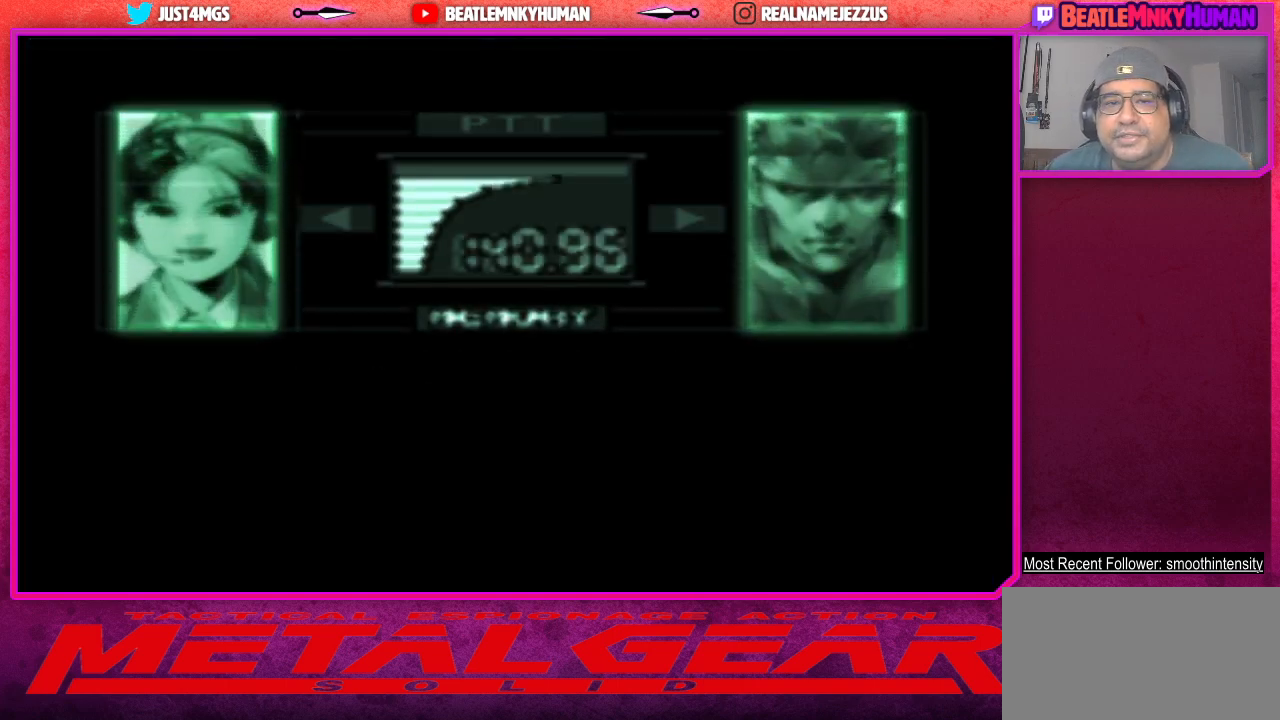
{"buttons": [], "left_stick": "center", "events": []}
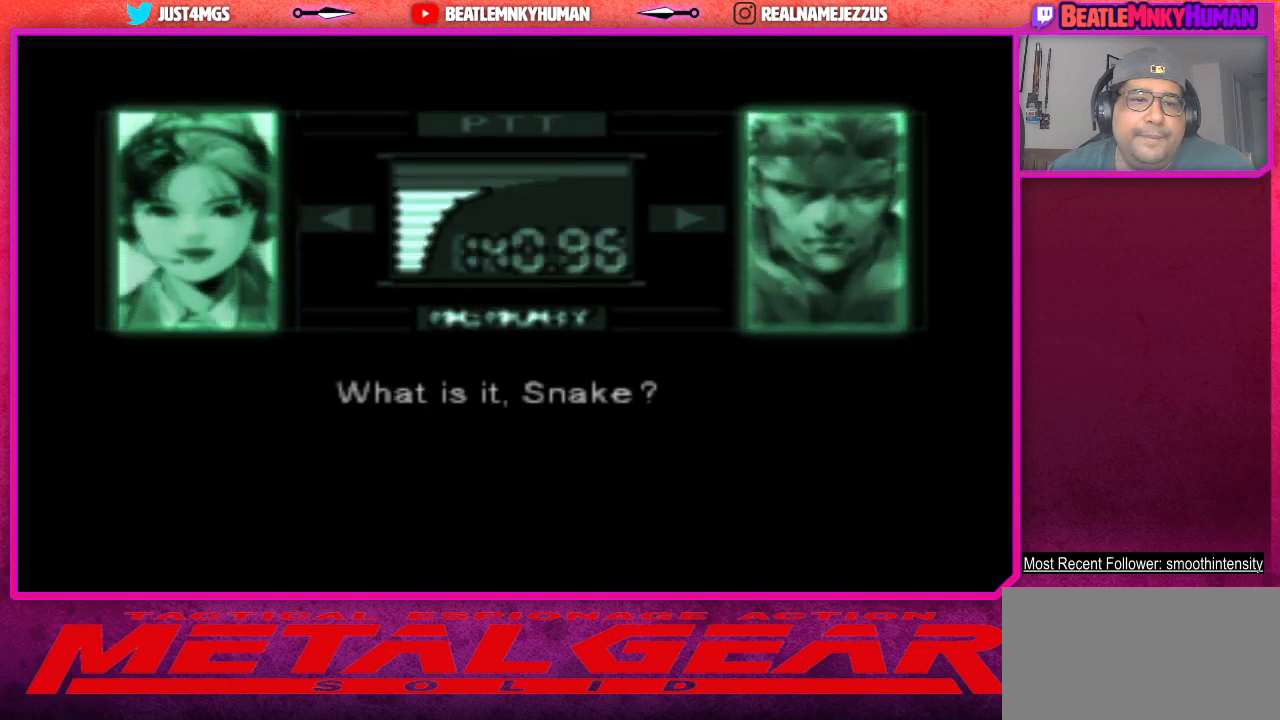
{"buttons": [], "left_stick": "center", "events": [[167, "CROSS", "down"], [283, "CROSS", "up"]]}
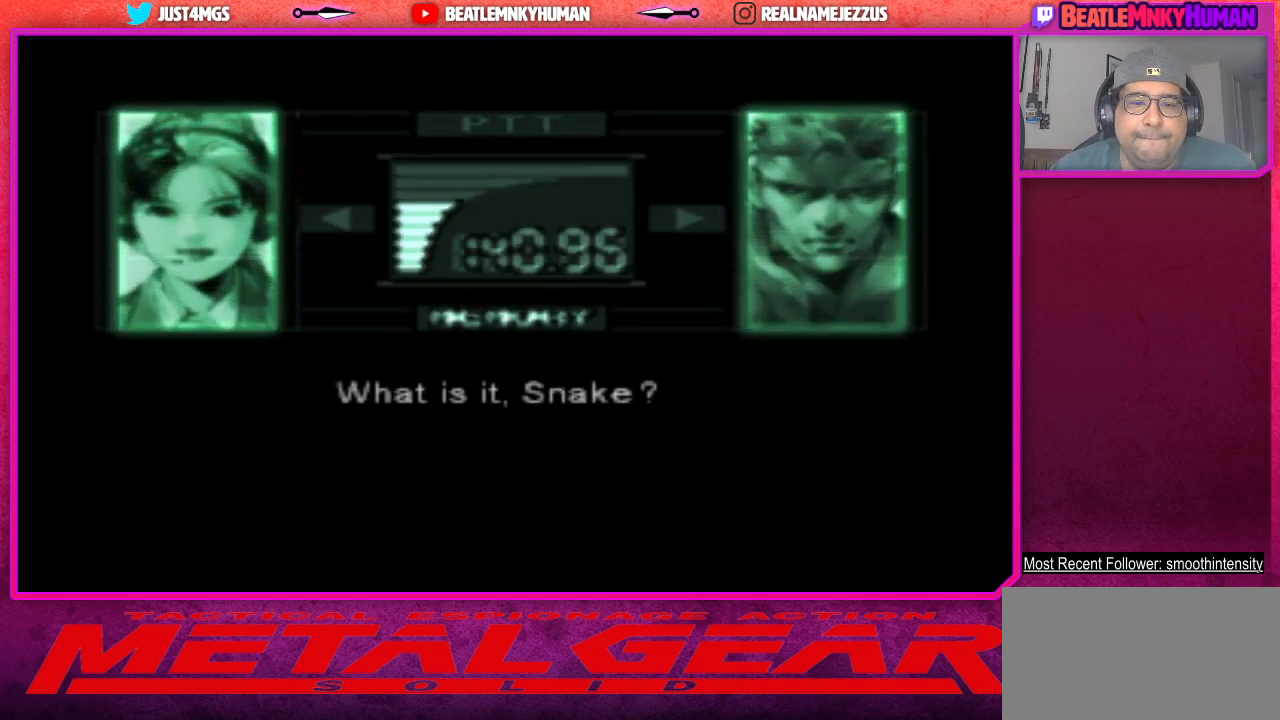
{"buttons": [], "left_stick": "center", "events": []}
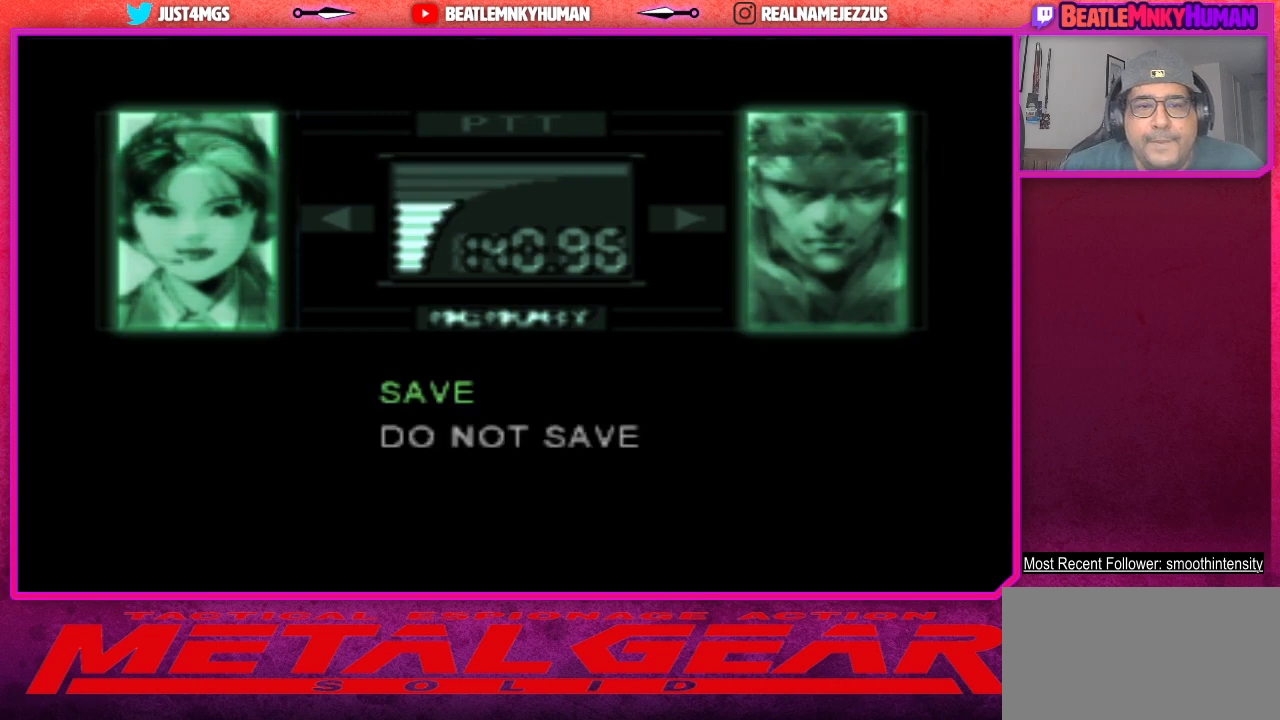
{"buttons": [], "left_stick": "center", "events": [[283, "CROSS", "down"], [400, "CROSS", "up"]]}
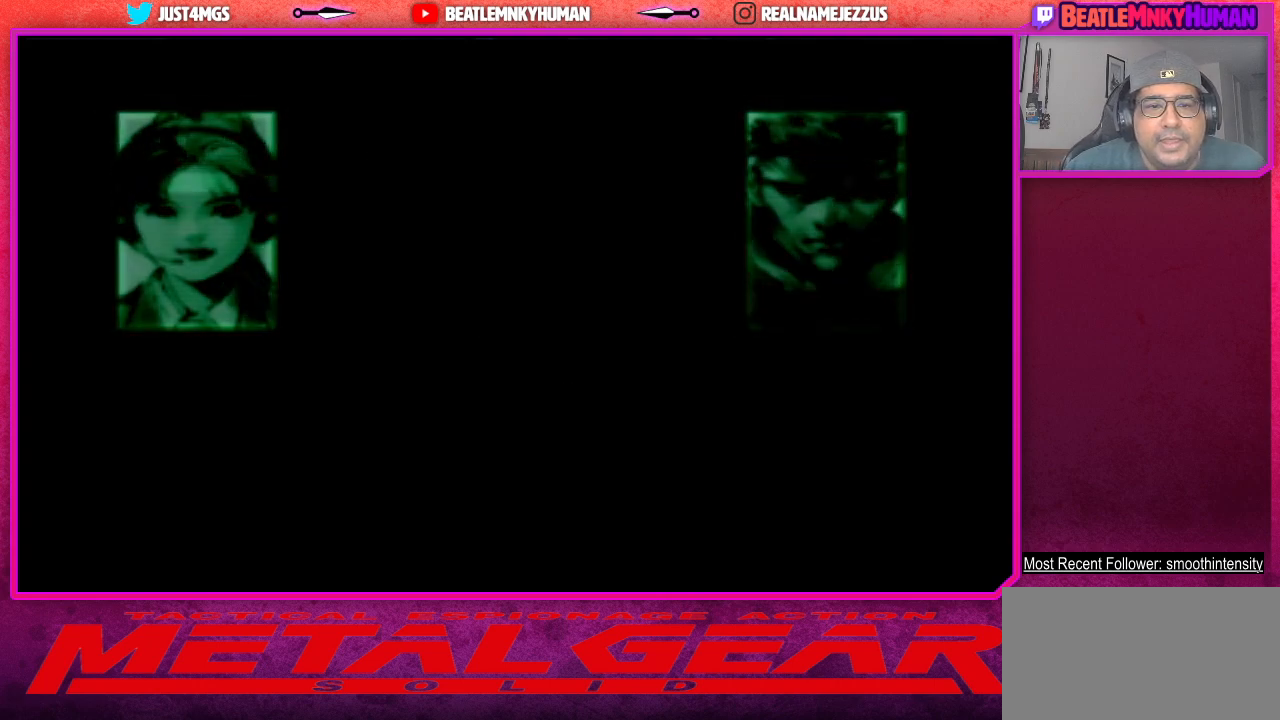
{"buttons": [], "left_stick": "center", "events": []}
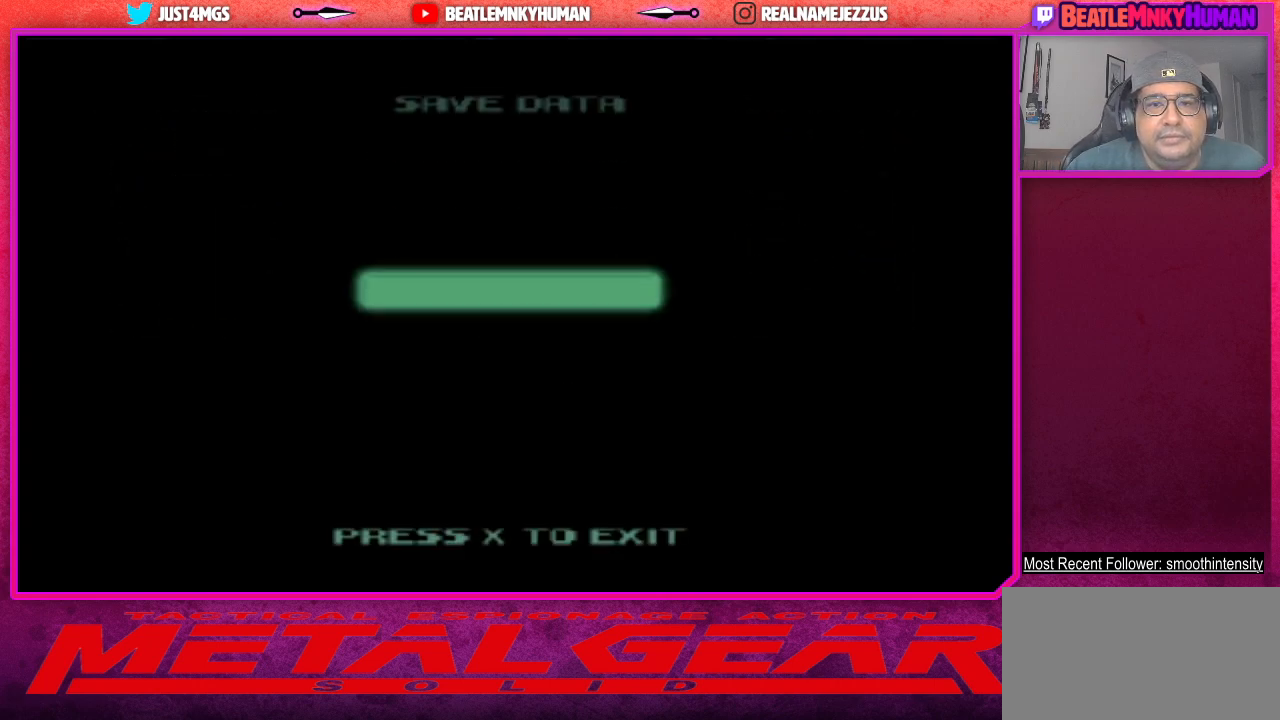
{"buttons": [], "left_stick": "center", "events": [[250, "CROSS", "down"], [383, "CROSS", "up"]]}
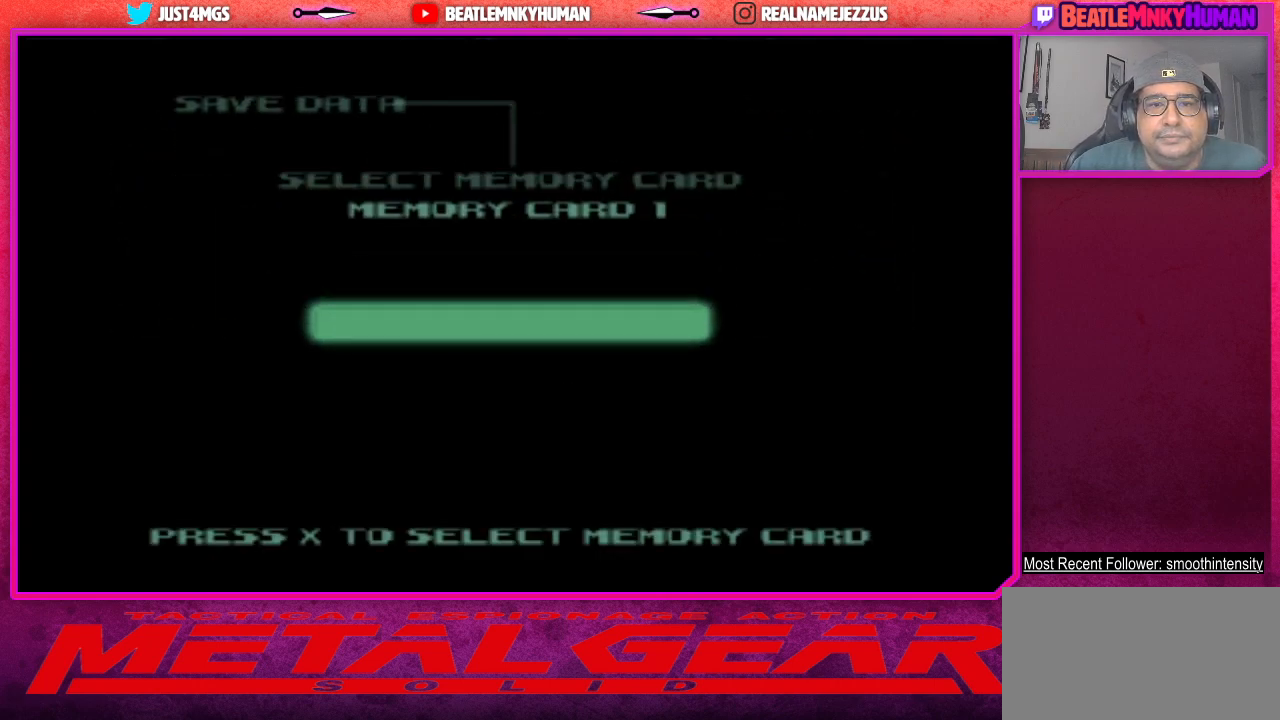
{"buttons": ["CROSS"], "left_stick": "center", "events": [[467, "CROSS", "down"]]}
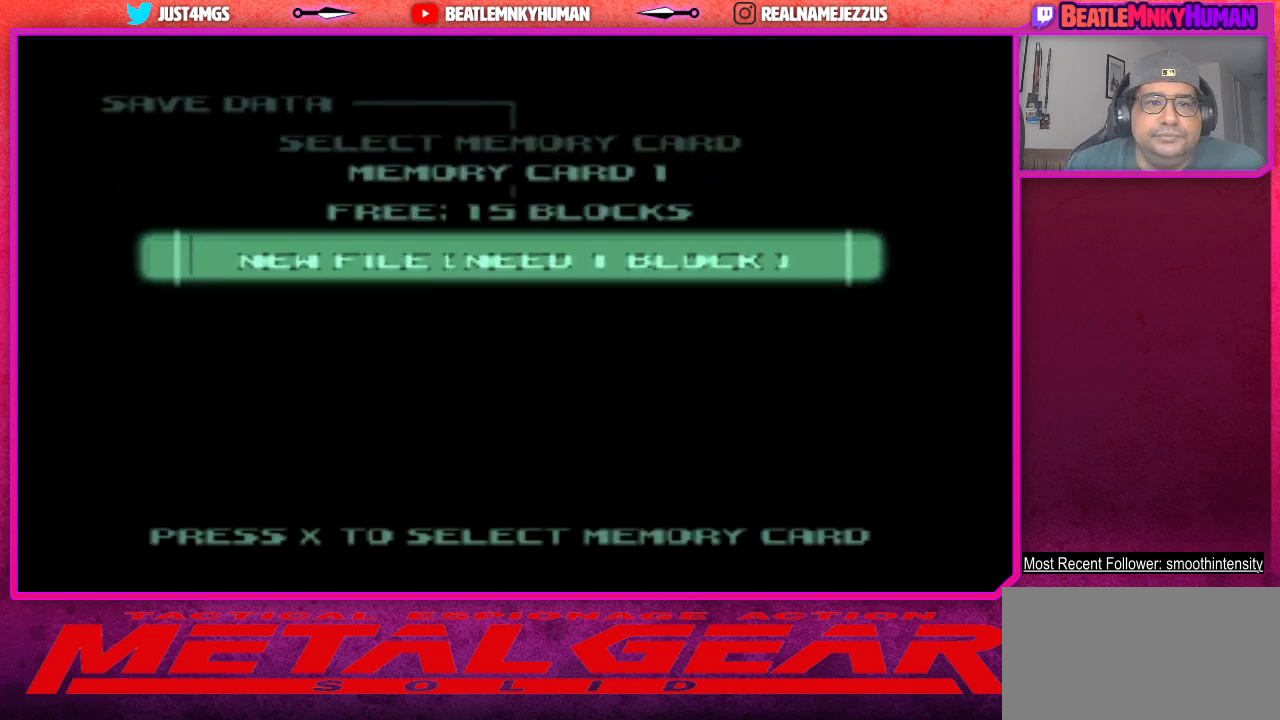
{"buttons": [], "left_stick": "center", "events": [[100, "CROSS", "up"]]}
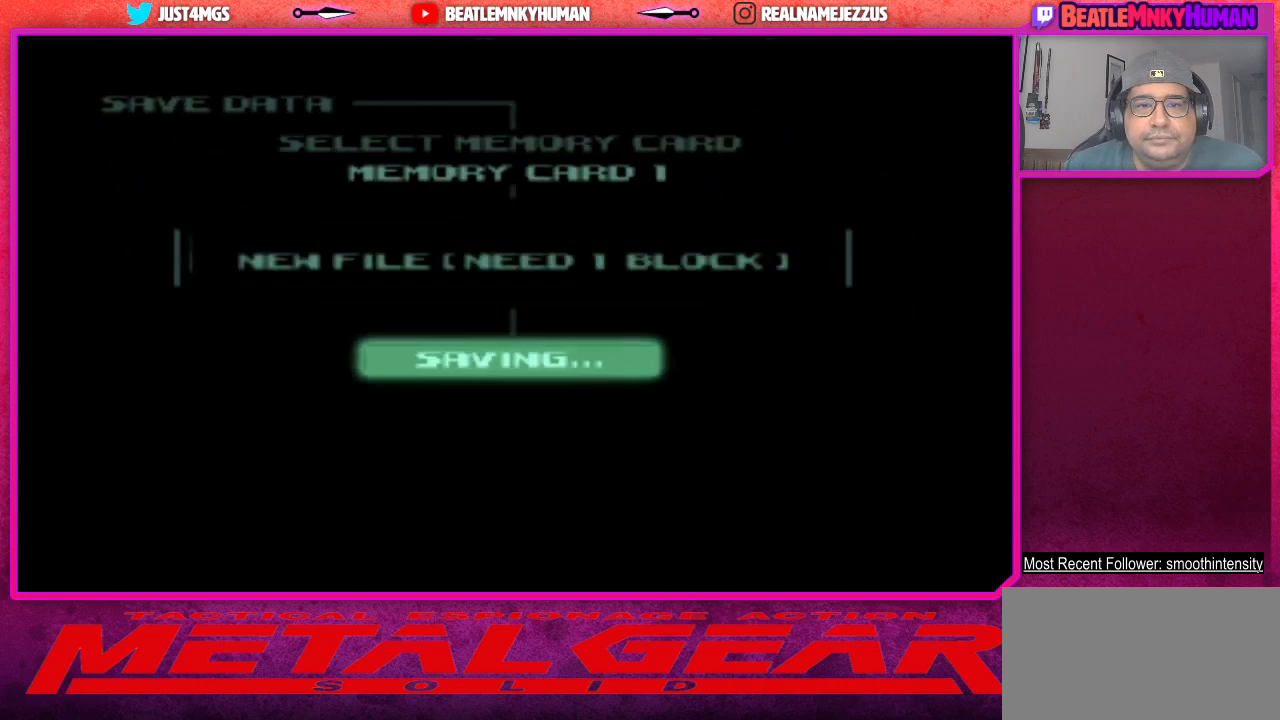
{"buttons": [], "left_stick": "center", "events": []}
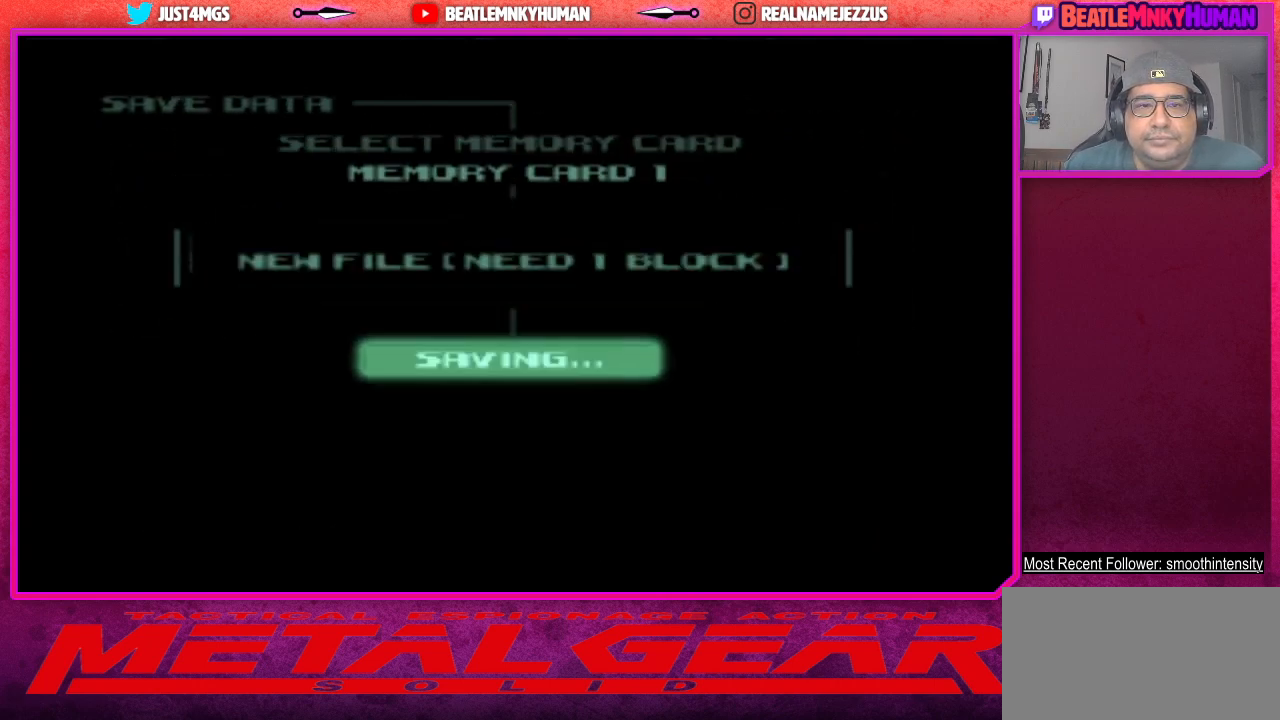
{"buttons": [], "left_stick": "center", "events": []}
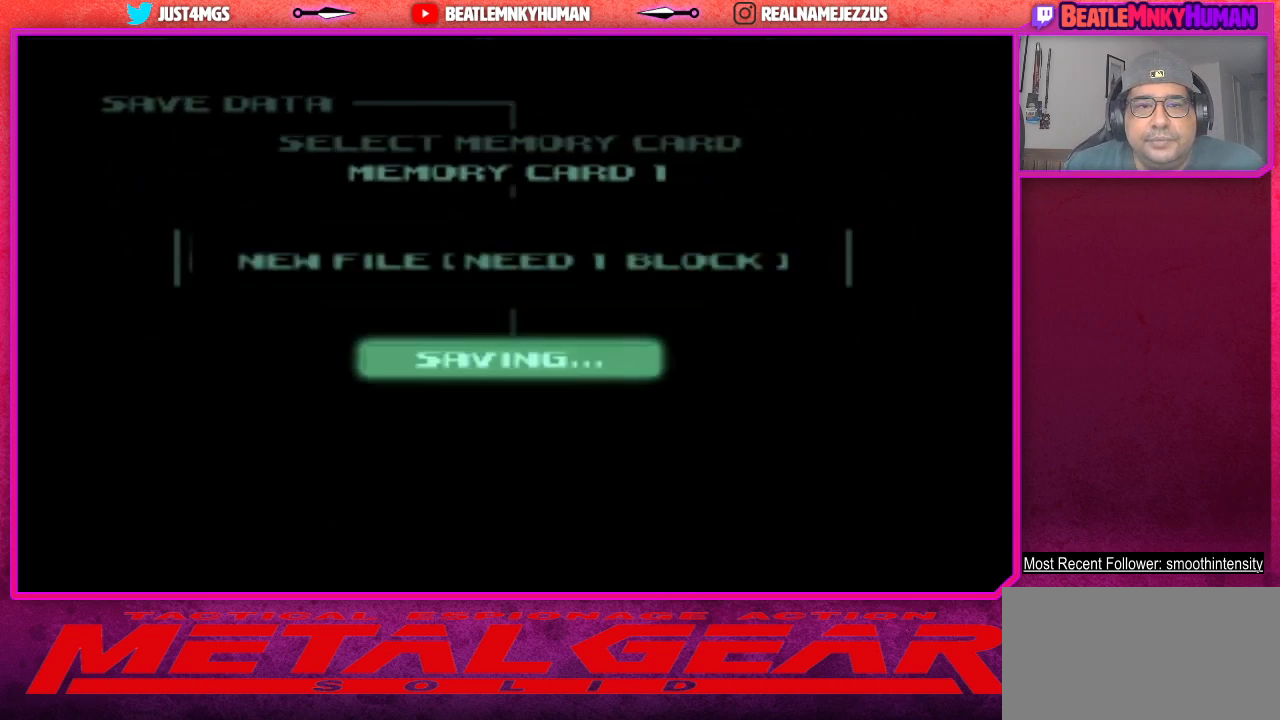
{"buttons": [], "left_stick": "center", "events": []}
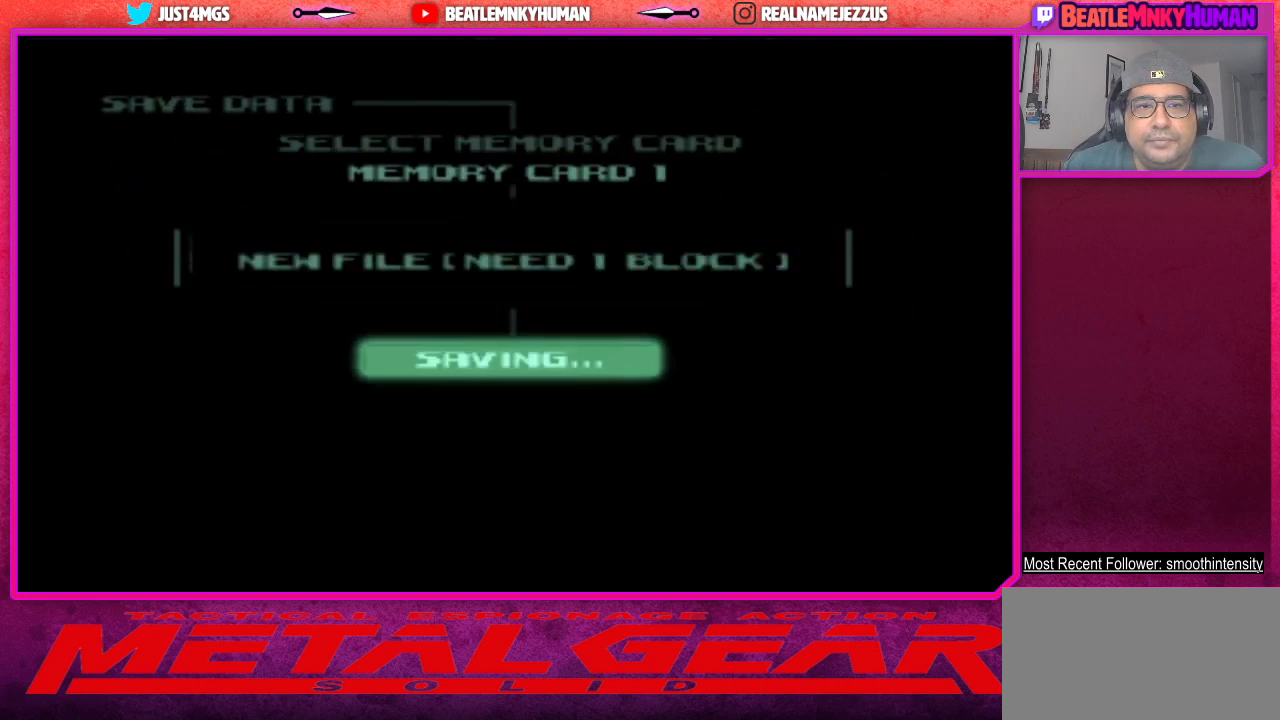
{"buttons": [], "left_stick": "center", "events": []}
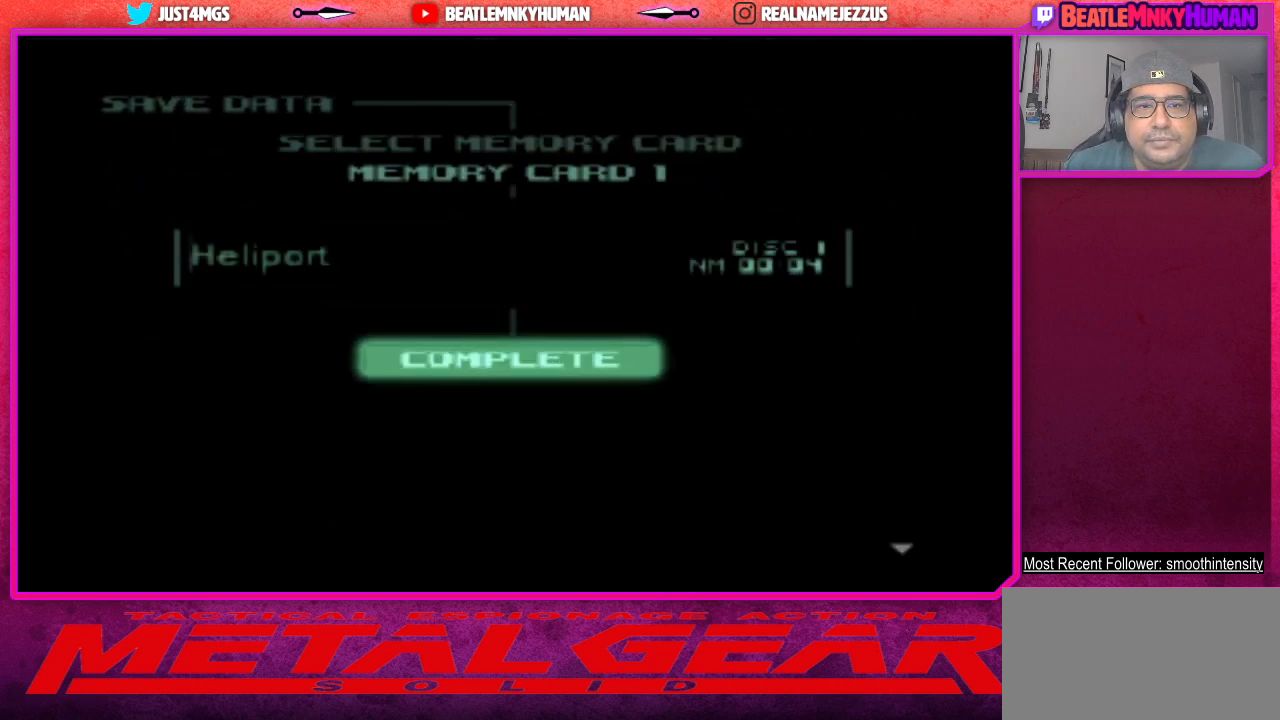
{"buttons": ["CROSS"], "left_stick": "center", "events": [[467, "CROSS", "down"]]}
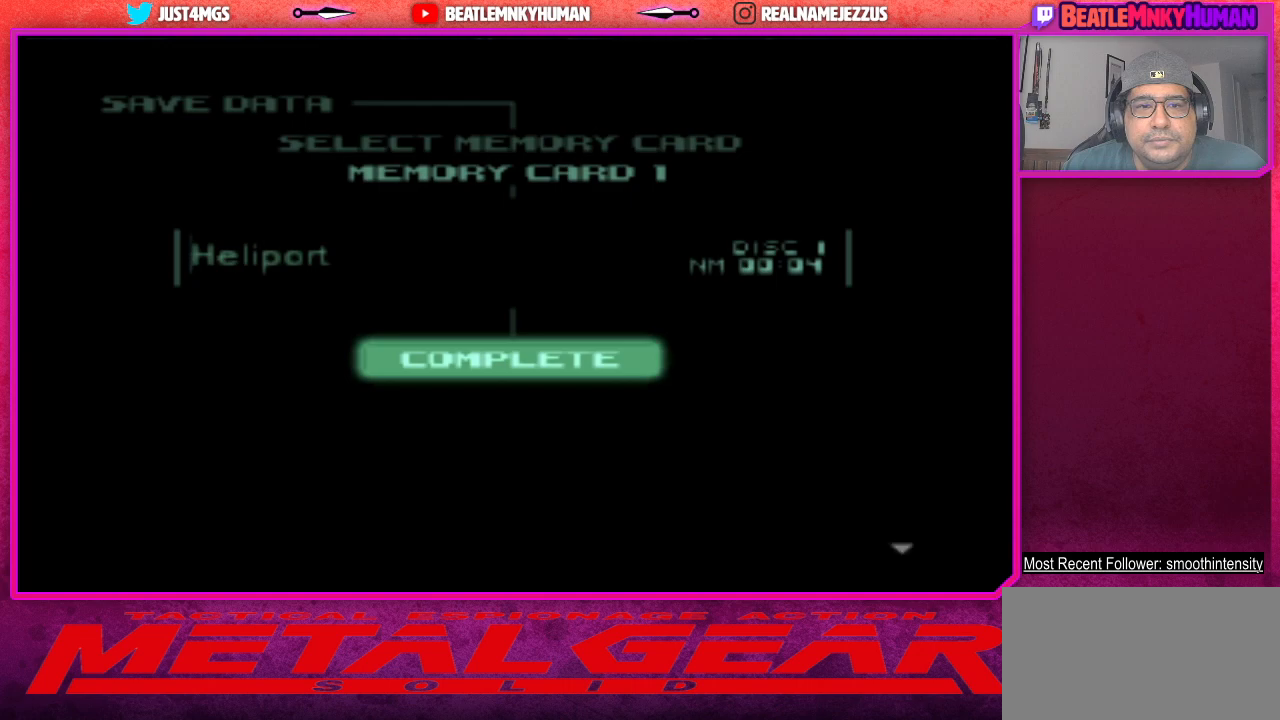
{"buttons": [], "left_stick": "center", "events": [[67, "CROSS", "up"]]}
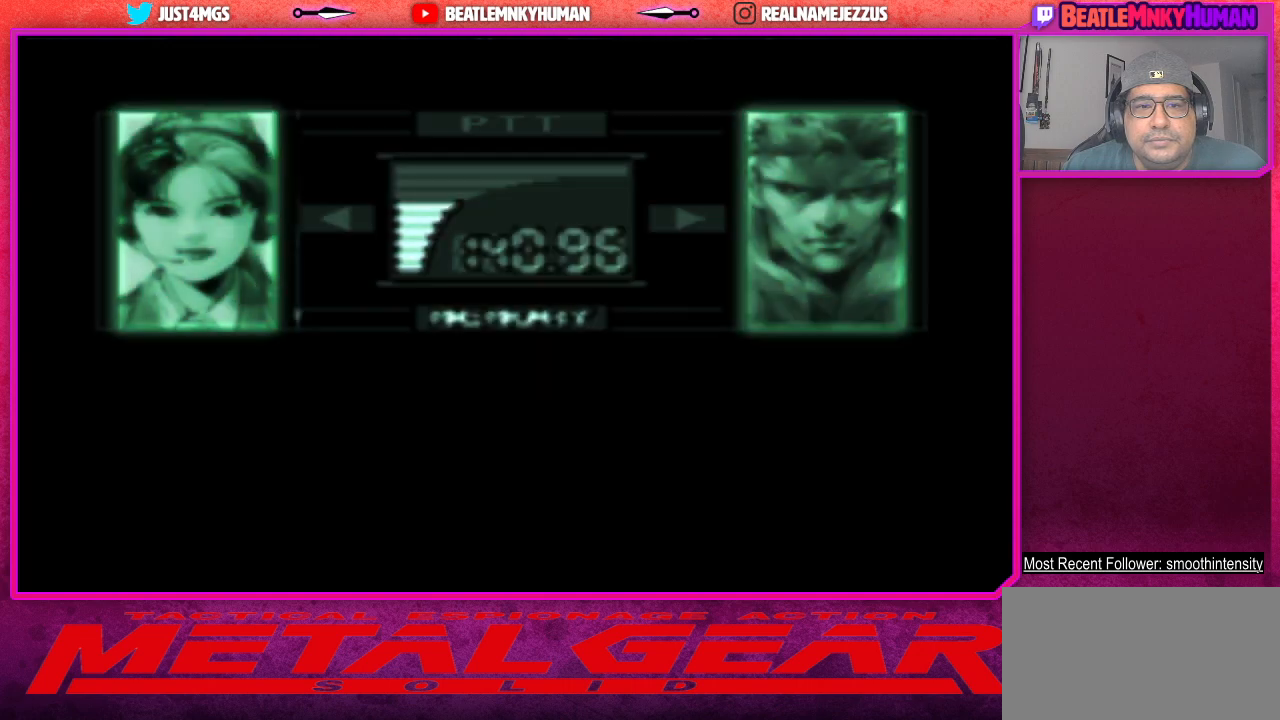
{"buttons": [], "left_stick": "center", "events": [[200, "CROSS", "down"], [333, "CROSS", "up"]]}
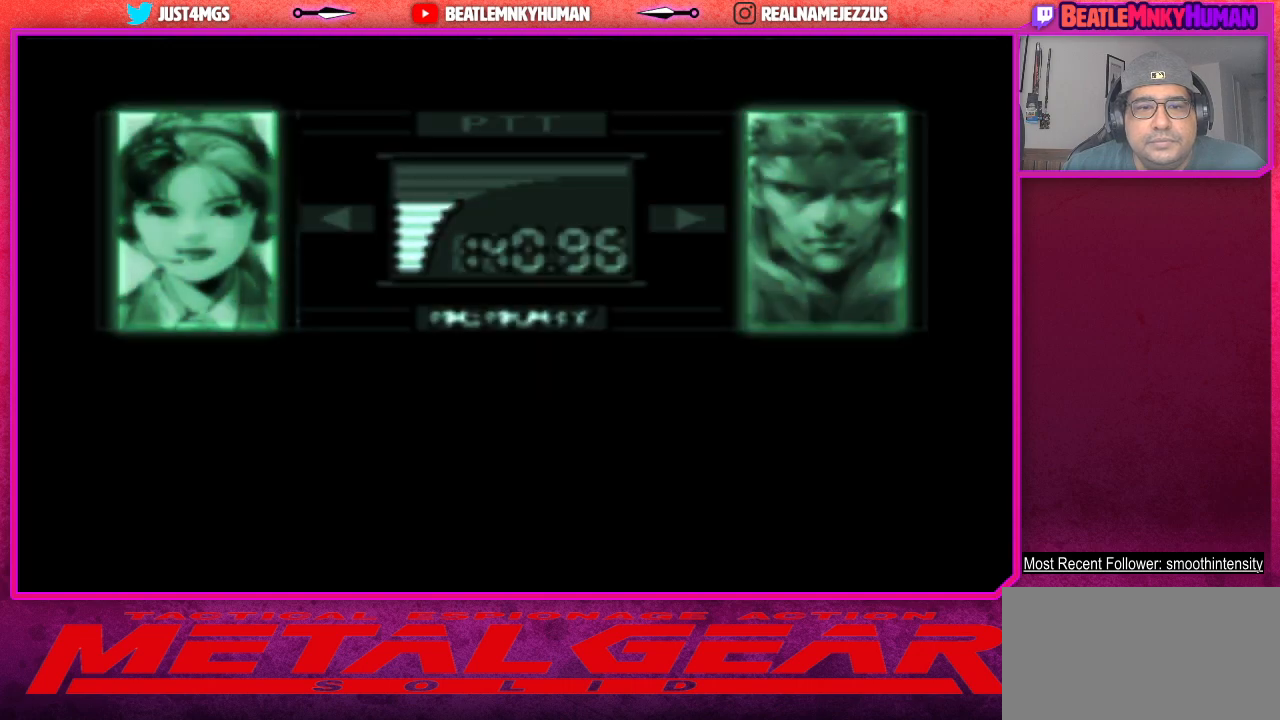
{"buttons": ["CROSS"], "left_stick": "center", "events": [[383, "CROSS", "down"]]}
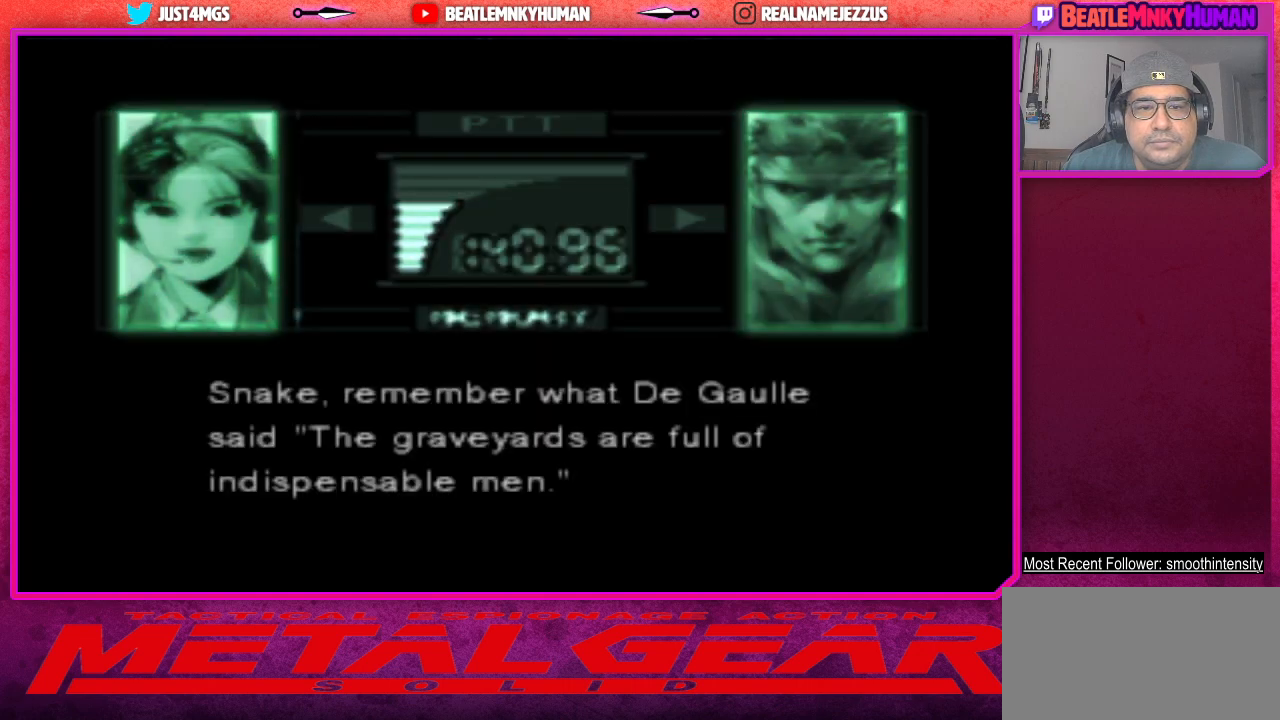
{"buttons": [], "left_stick": "center", "events": [[17, "CROSS", "up"], [300, "CROSS", "down"], [433, "CROSS", "up"]]}
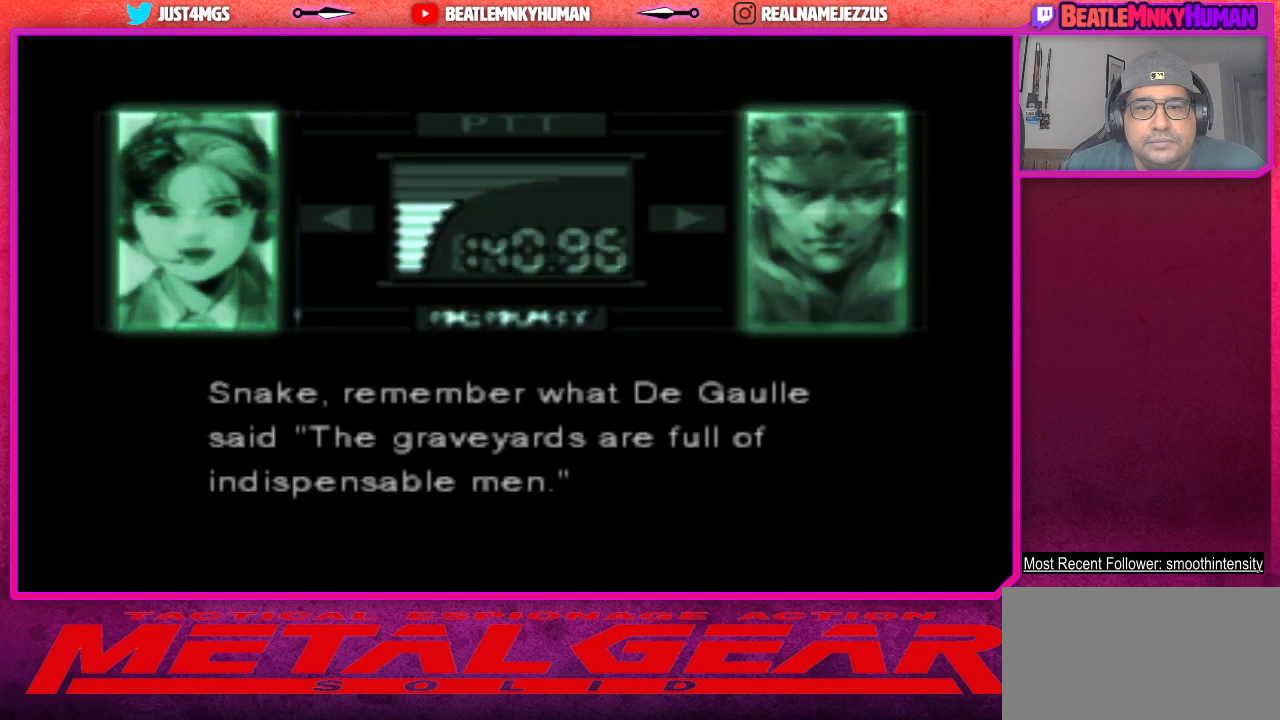
{"buttons": ["CROSS", "SQUARE"], "left_stick": "center", "events": [[17, "CROSS", "down"], [117, "CROSS", "up"], [183, "CROSS", "down"], [300, "CROSS", "up"], [383, "SQUARE", "down"], [500, "CROSS", "down"]]}
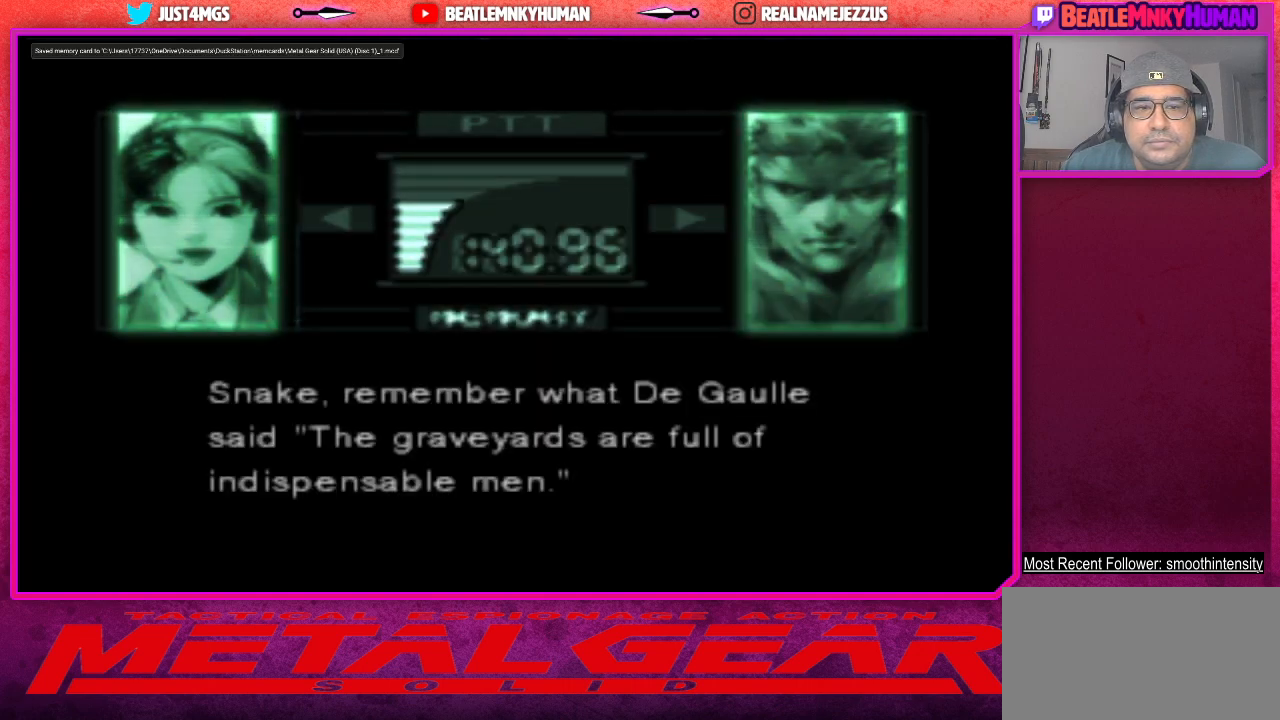
{"buttons": [], "left_stick": "center", "events": [[83, "CROSS", "up"], [117, "SQUARE", "up"], [200, "CIRCLE", "down"], [217, "SQUARE", "down"], [300, "CROSS", "down"], [300, "TRIANGLE", "down"], [333, "CIRCLE", "up"], [350, "SQUARE", "up"], [483, "CROSS", "up"], [483, "TRIANGLE", "up"]]}
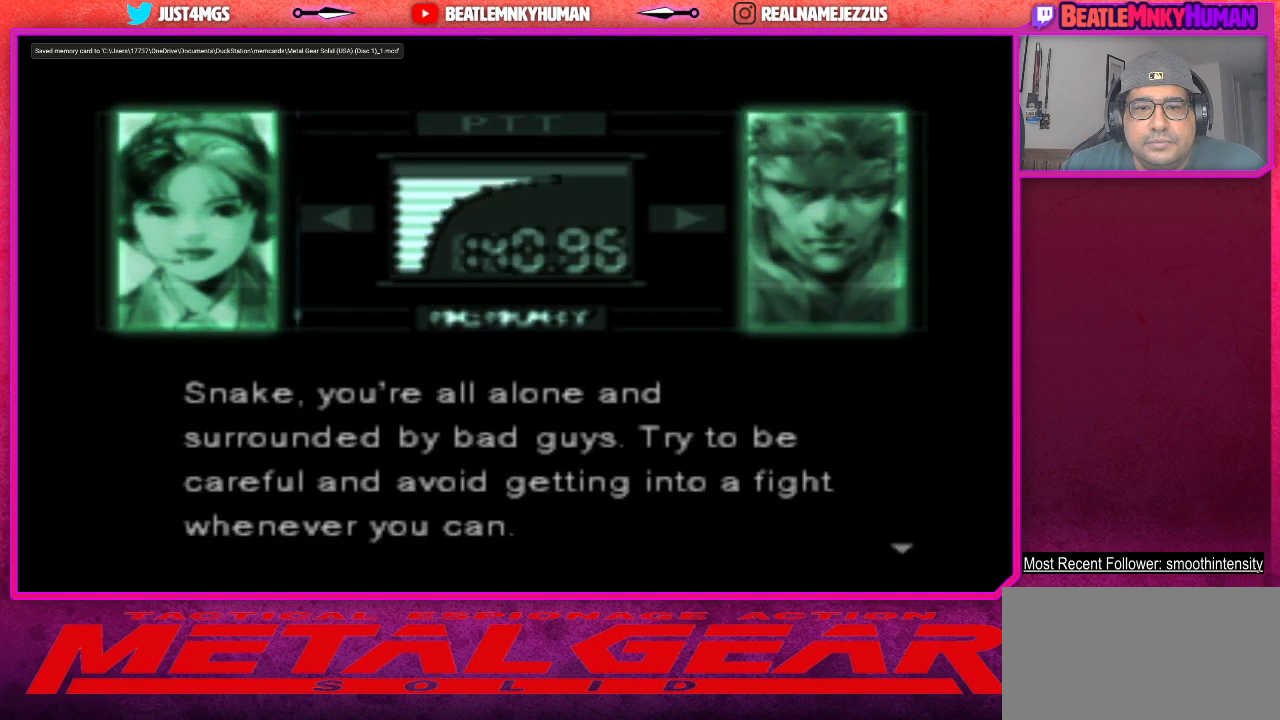
{"buttons": ["CROSS"], "left_stick": "center", "events": [[50, "CIRCLE", "down"], [133, "CIRCLE", "up"], [233, "CROSS", "down"], [383, "CROSS", "up"], [467, "CROSS", "down"]]}
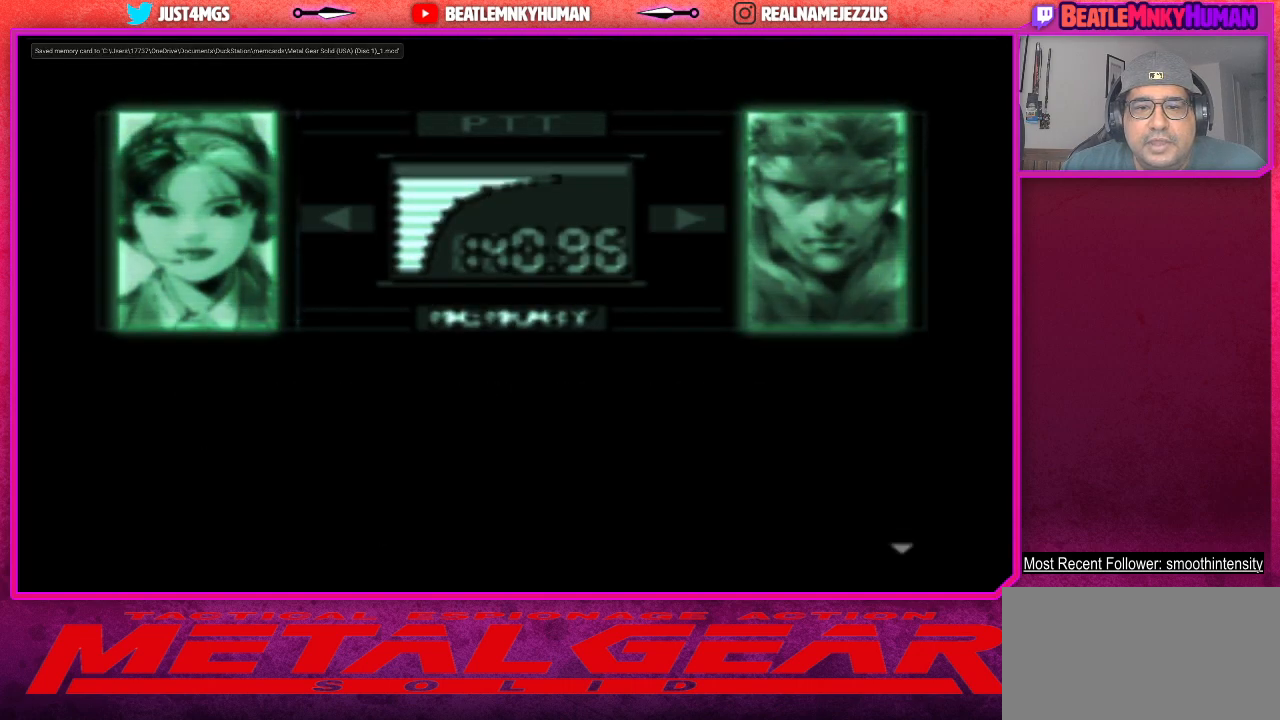
{"buttons": ["CROSS"], "left_stick": "center", "events": [[50, "CROSS", "up"], [133, "CROSS", "down"], [217, "CROSS", "up"], [283, "CROSS", "down"], [383, "CROSS", "up"], [450, "CROSS", "down"]]}
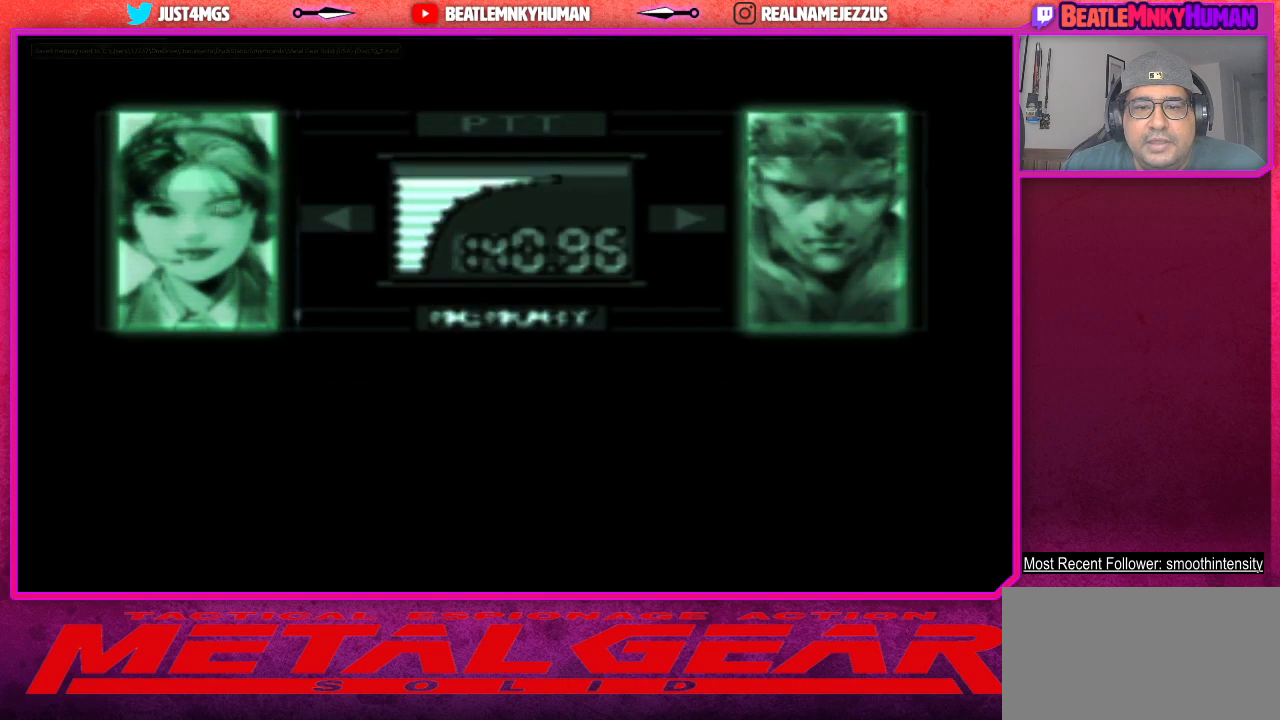
{"buttons": ["CROSS"], "left_stick": "center", "events": [[33, "CROSS", "up"], [117, "CROSS", "down"], [217, "CROSS", "up"], [283, "CROSS", "down"], [350, "CROSS", "up"], [450, "CROSS", "down"]]}
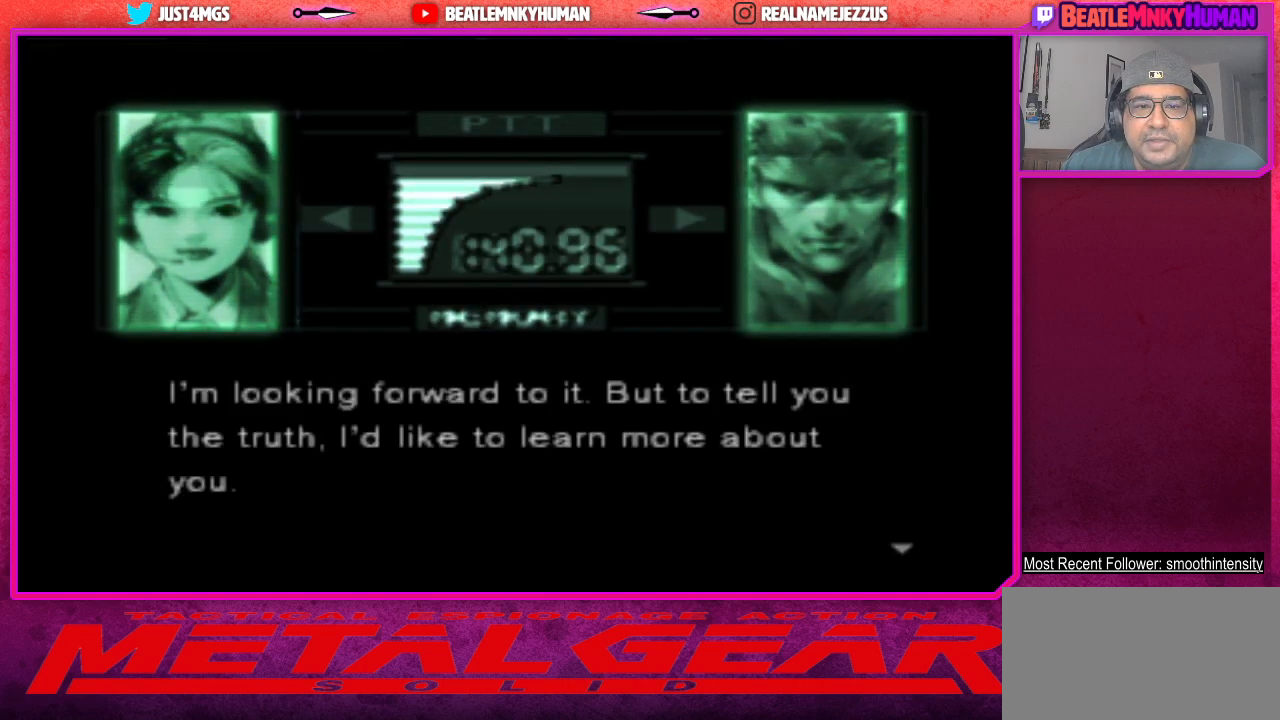
{"buttons": ["CROSS"], "left_stick": "center", "events": [[50, "CROSS", "up"], [133, "CROSS", "down"], [250, "CROSS", "up"], [333, "CROSS", "down"], [417, "CROSS", "up"], [500, "CROSS", "down"]]}
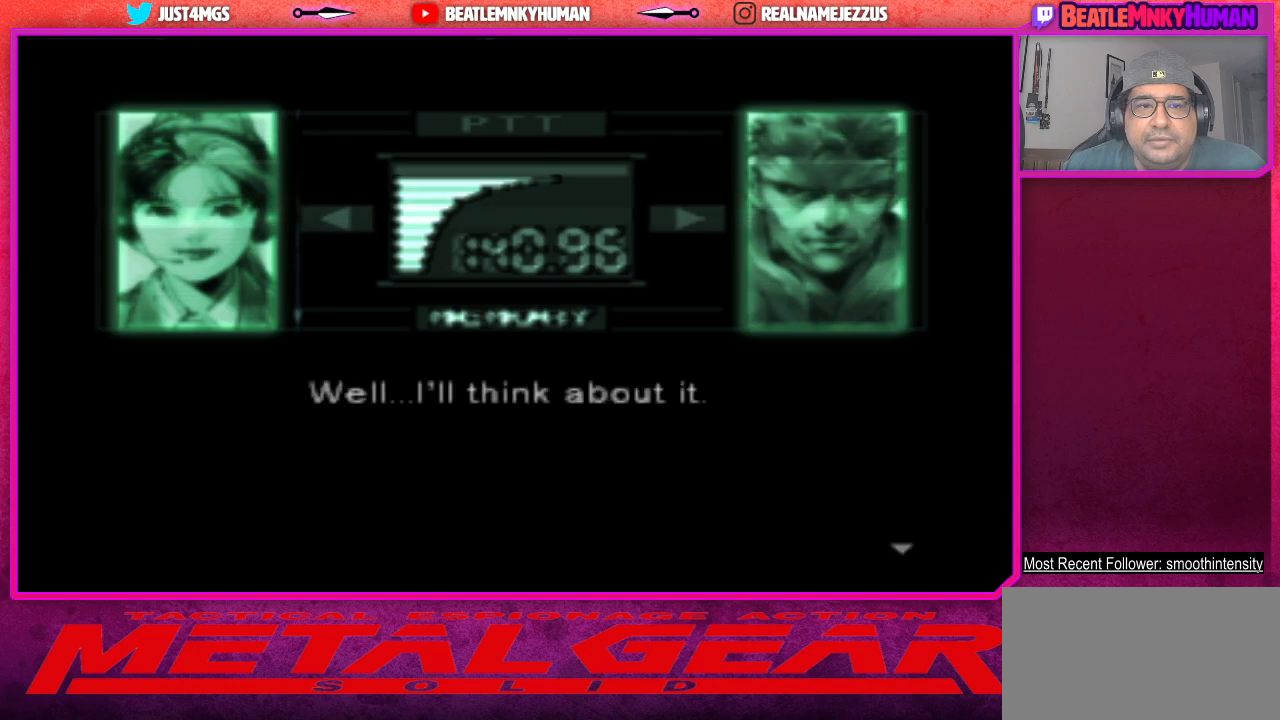
{"buttons": [], "left_stick": "center", "events": [[83, "CROSS", "up"], [167, "CROSS", "down"], [250, "CROSS", "up"], [333, "CROSS", "down"], [417, "CROSS", "up"]]}
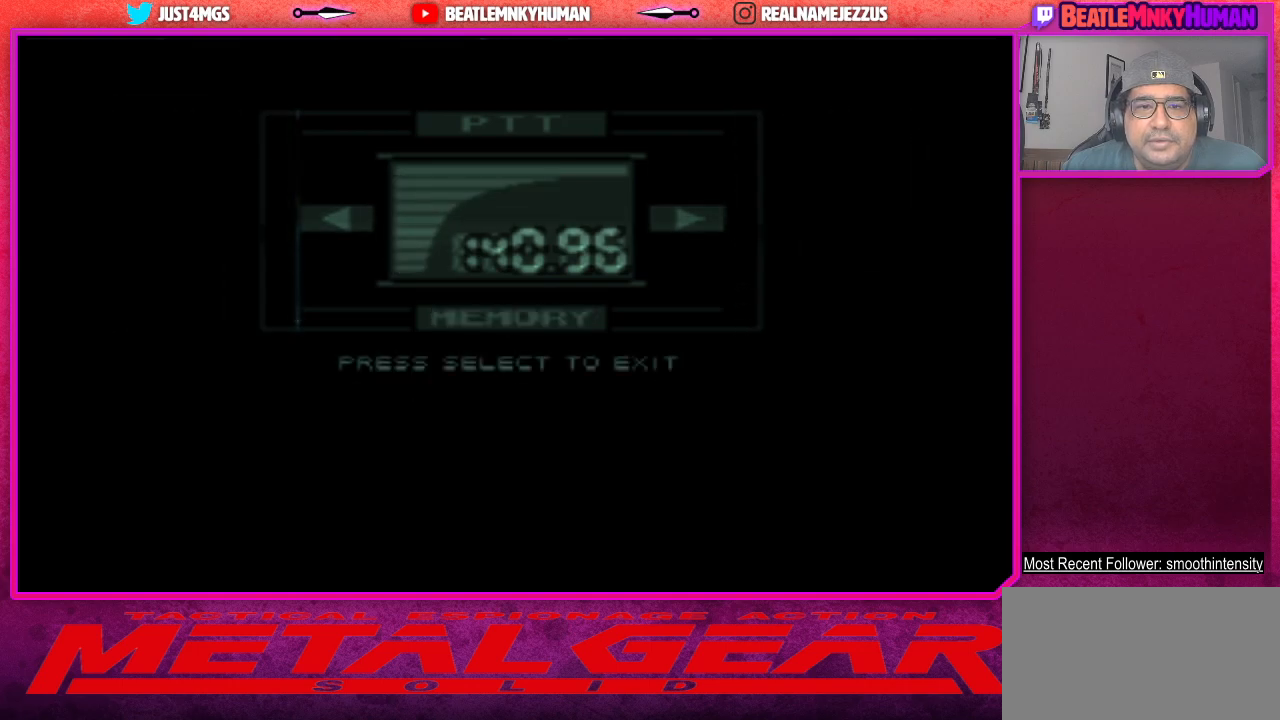
{"buttons": ["SQUARE"], "left_stick": "center", "events": [[433, "SQUARE", "down"]]}
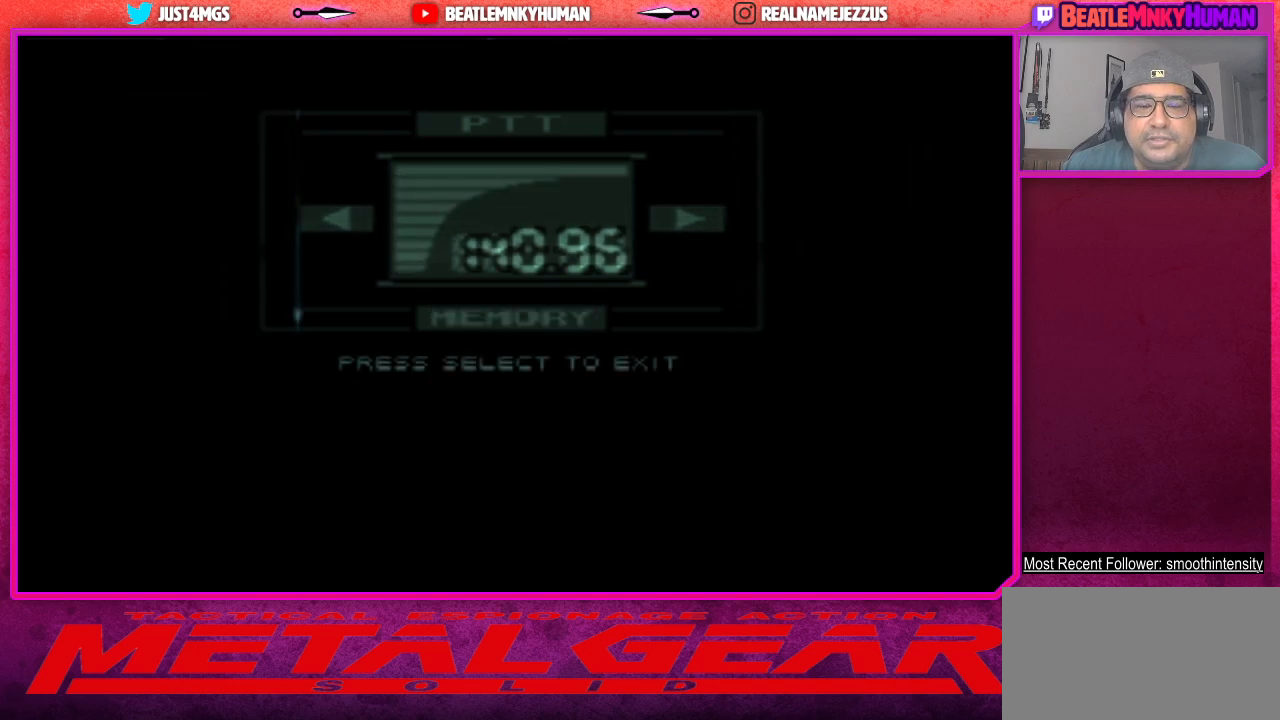
{"buttons": [], "left_stick": "center", "events": [[83, "SQUARE", "up"]]}